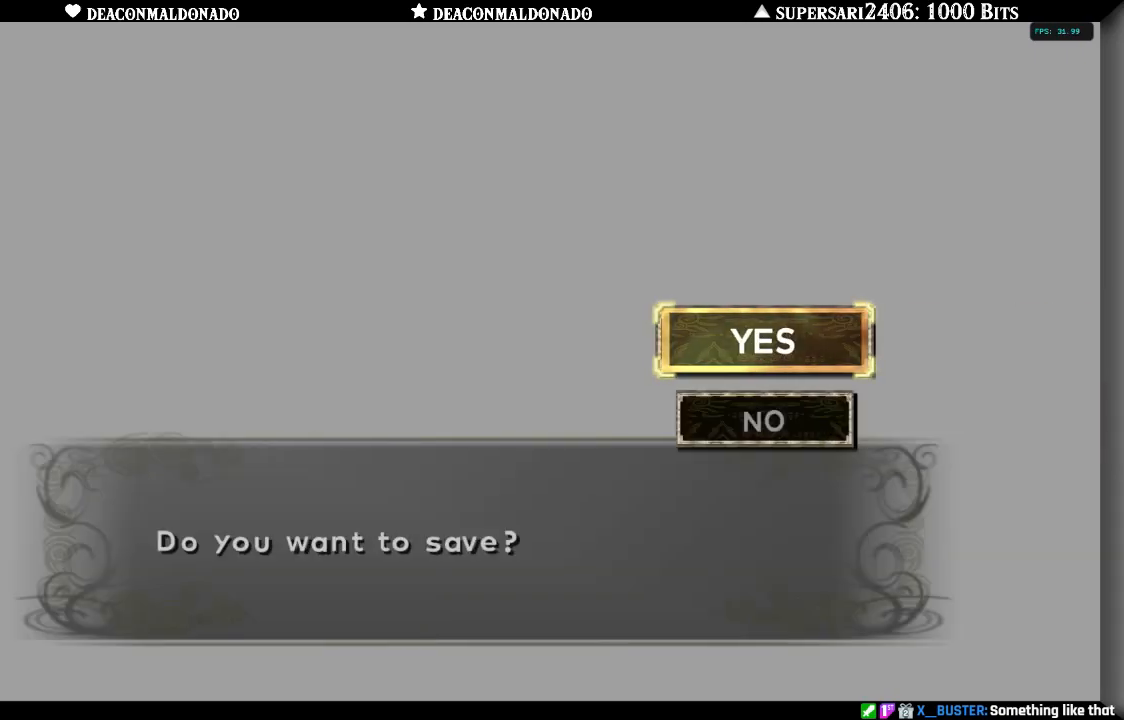
Gameplay with a controller (Nintendo layout); each line is a JSON object with the inputs held at the frame after it. "events" lists button and stick changes between this image and that frame as [ms after this image, input, new state], when the widget could be followed in between. Not read: L3 R3.
{"buttons": [], "left_stick": "center", "right_stick": "center", "events": [[217, "A", "down"], [317, "A", "up"]]}
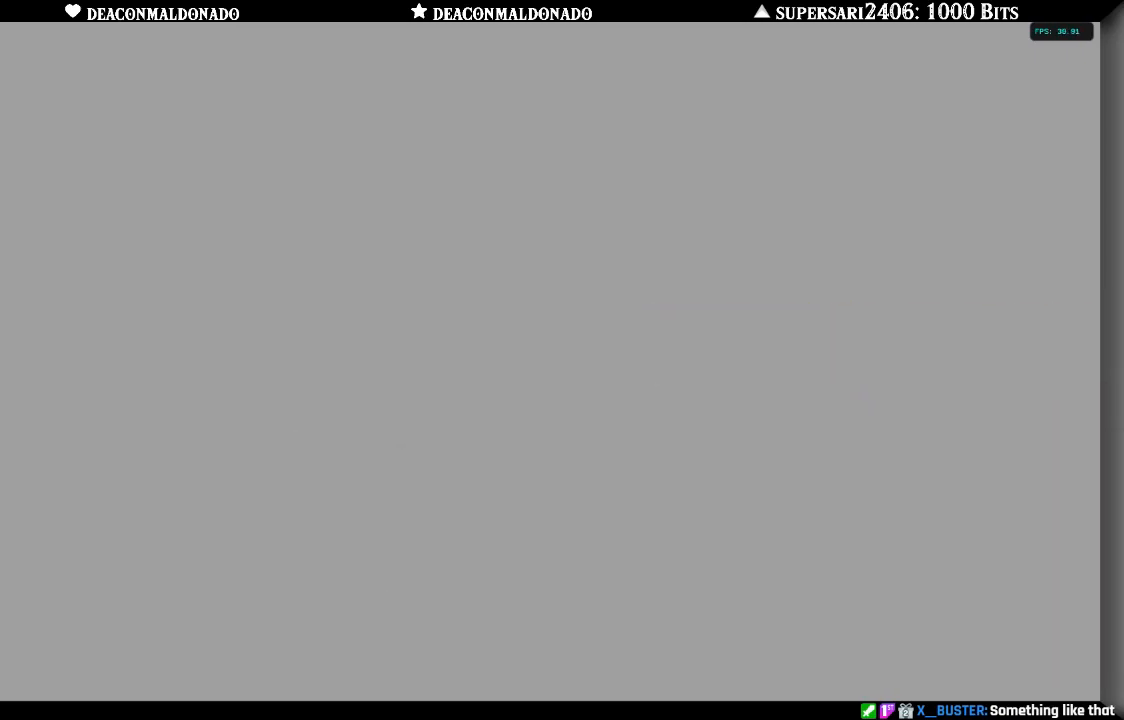
{"buttons": [], "left_stick": "center", "right_stick": "center", "events": []}
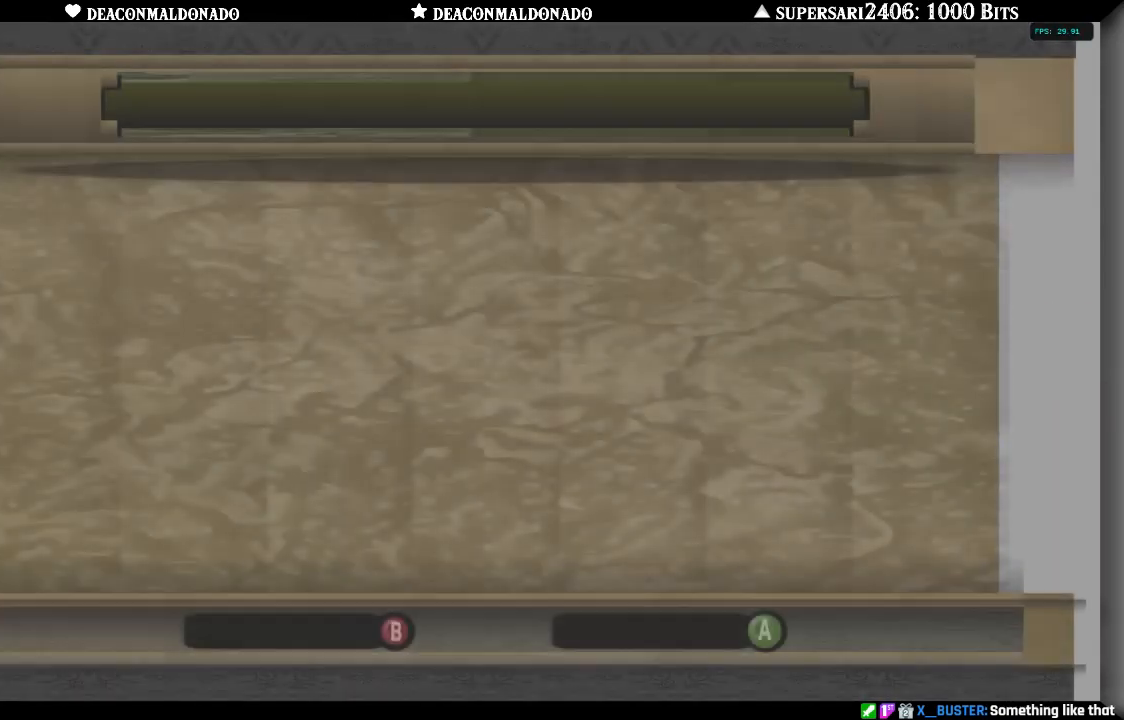
{"buttons": [], "left_stick": "center", "right_stick": "center", "events": []}
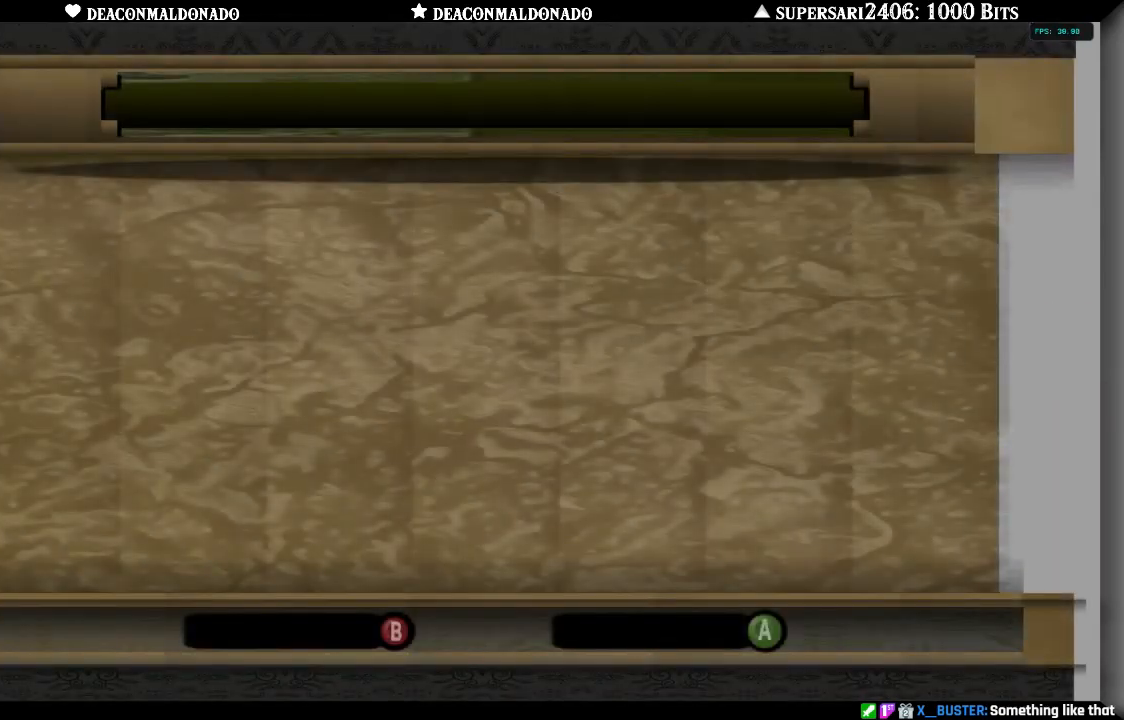
{"buttons": [], "left_stick": "center", "right_stick": "center", "events": []}
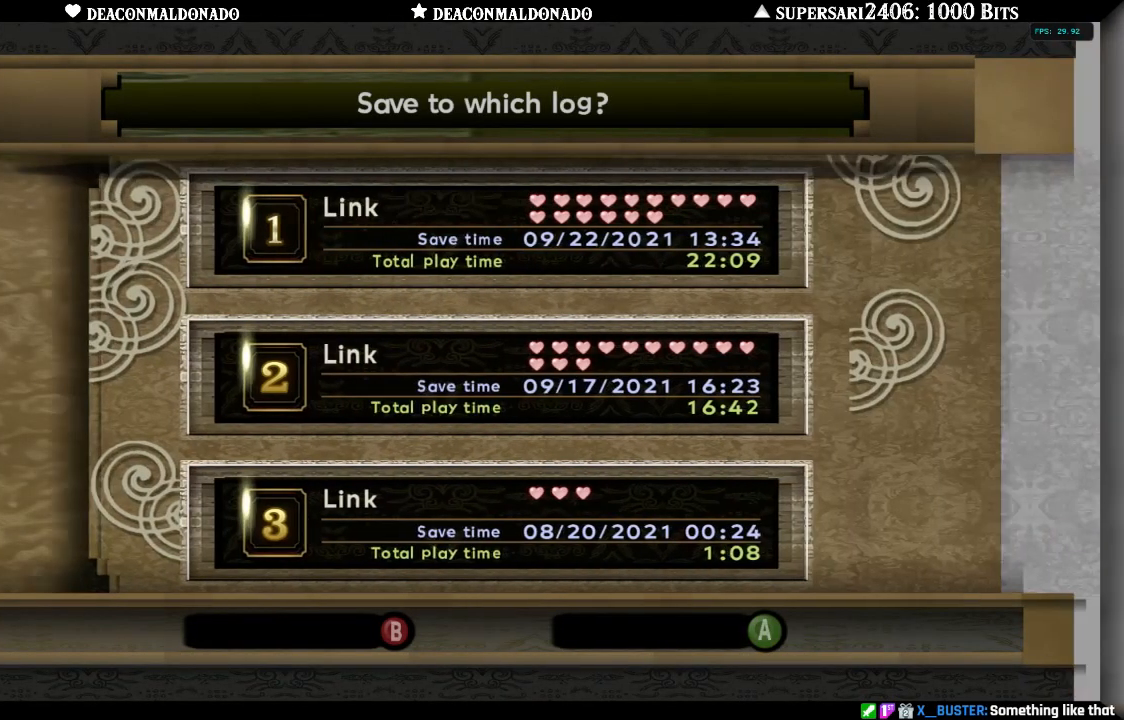
{"buttons": [], "left_stick": "center", "right_stick": "center", "events": [[217, "A", "down"], [333, "A", "up"]]}
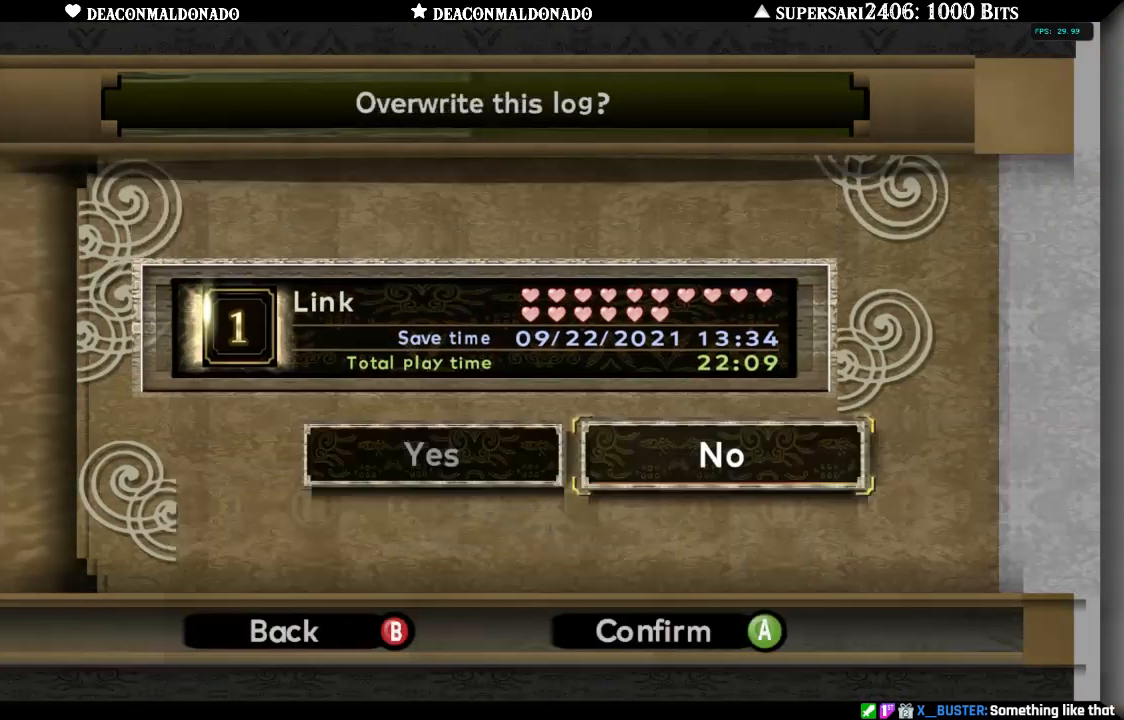
{"buttons": [], "left_stick": "center", "right_stick": "center", "events": [[183, "left_stick", "left"], [317, "left_stick", "center"]]}
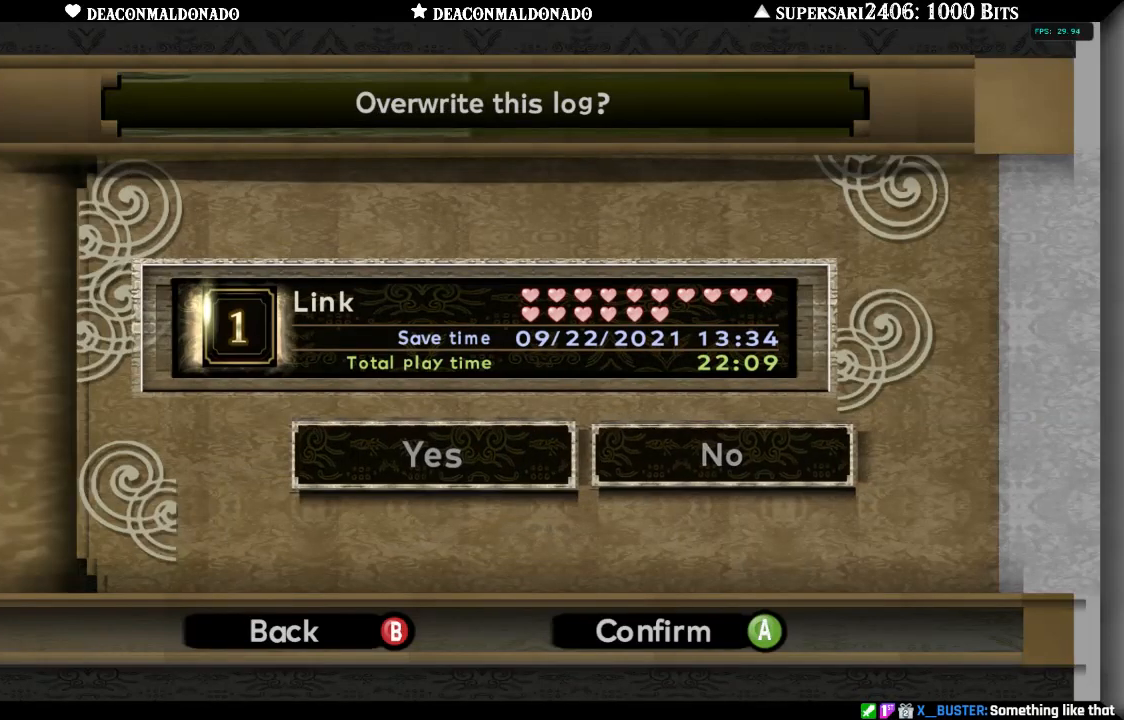
{"buttons": [], "left_stick": "center", "right_stick": "center", "events": [[17, "A", "down"], [150, "A", "up"]]}
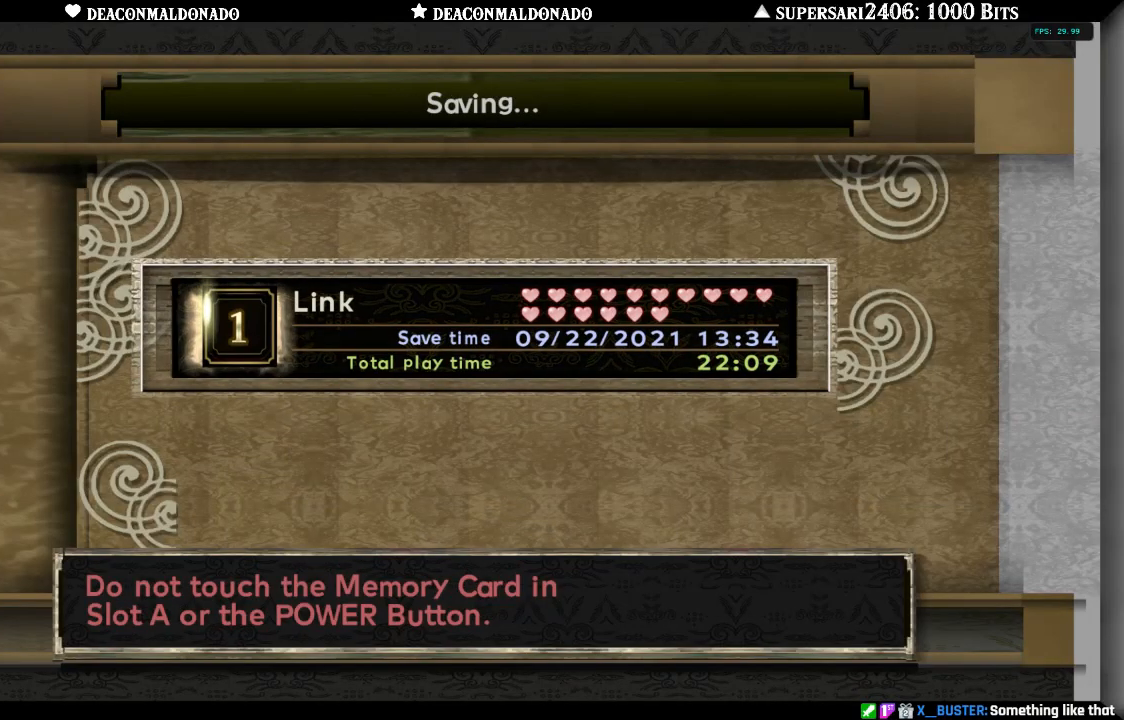
{"buttons": [], "left_stick": "center", "right_stick": "center", "events": []}
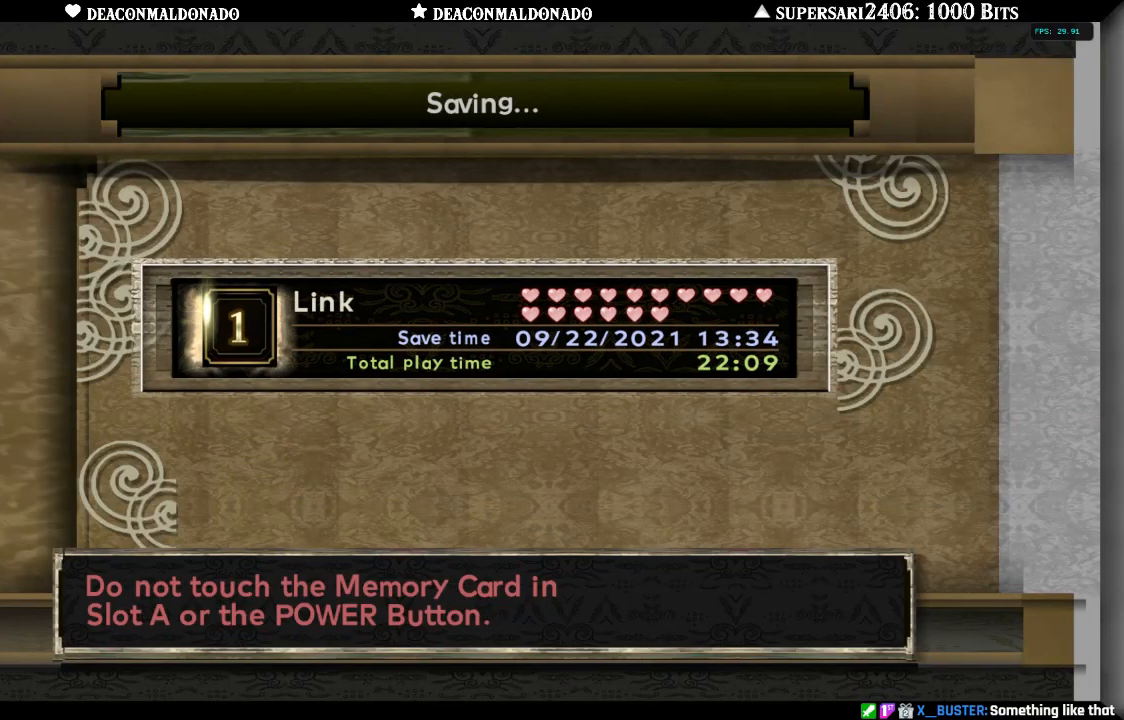
{"buttons": [], "left_stick": "center", "right_stick": "center", "events": []}
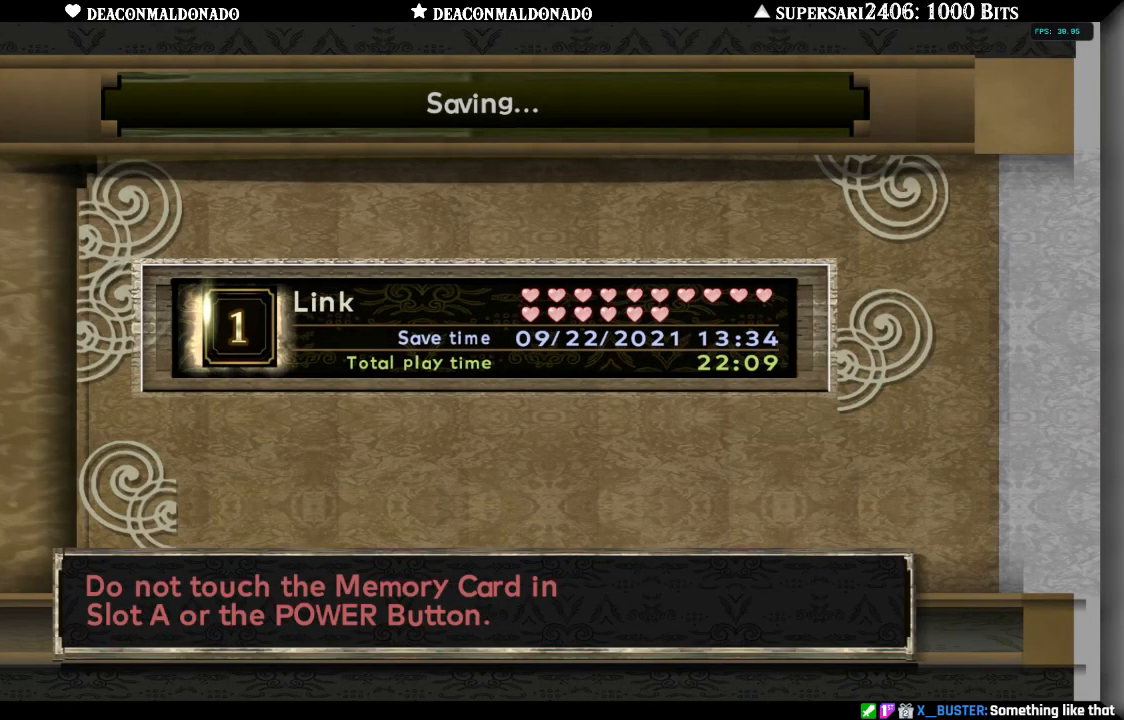
{"buttons": [], "left_stick": "center", "right_stick": "center", "events": []}
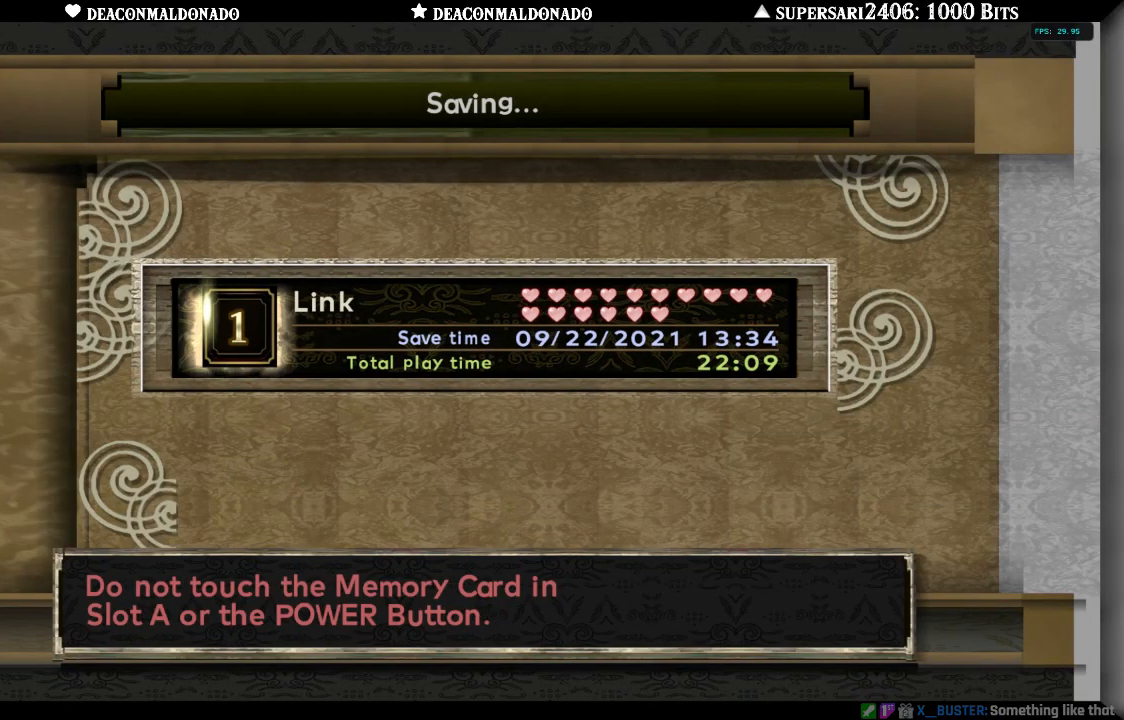
{"buttons": [], "left_stick": "center", "right_stick": "center", "events": []}
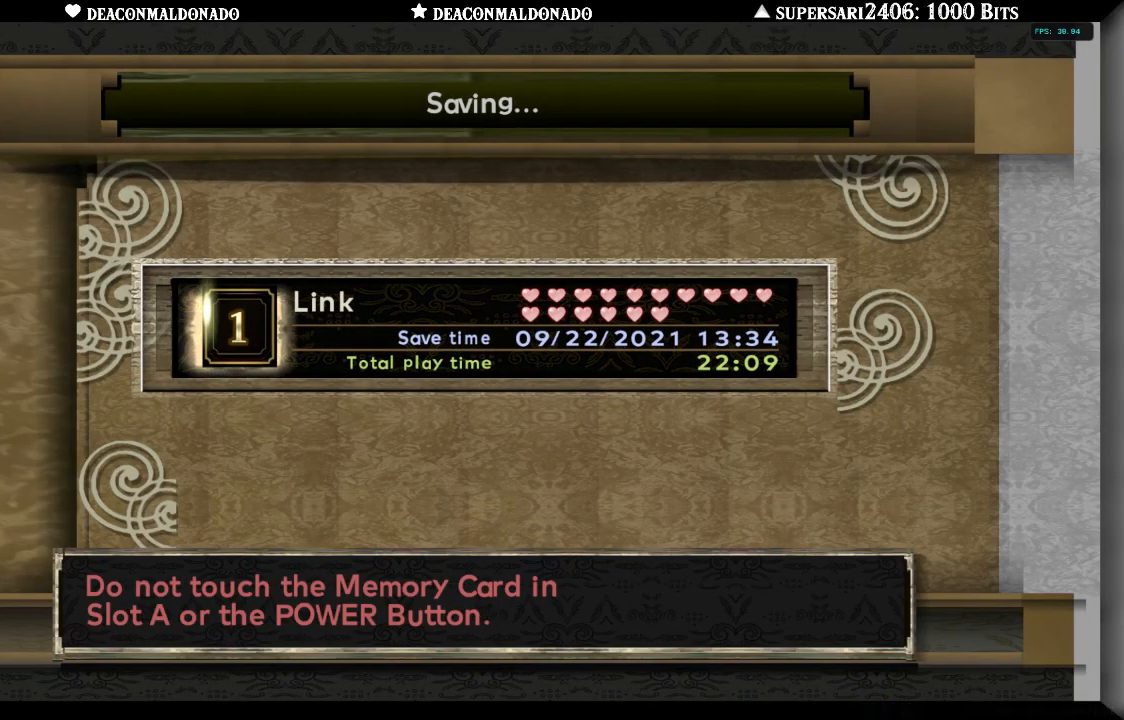
{"buttons": [], "left_stick": "center", "right_stick": "center", "events": []}
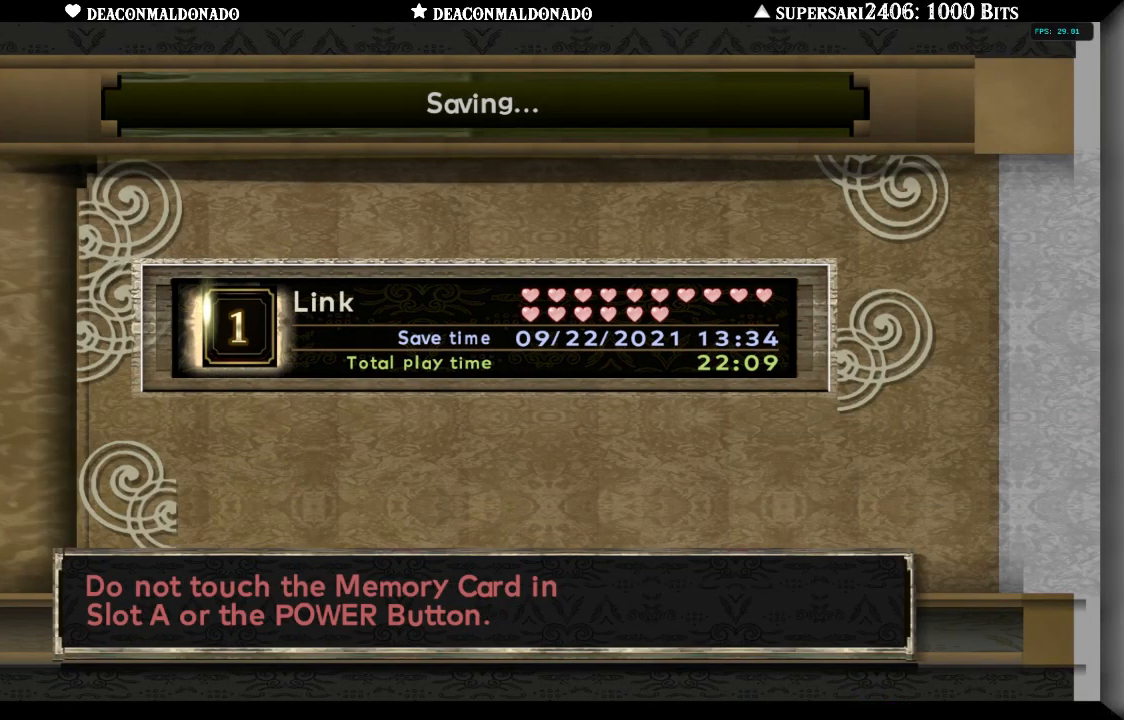
{"buttons": [], "left_stick": "center", "right_stick": "center", "events": []}
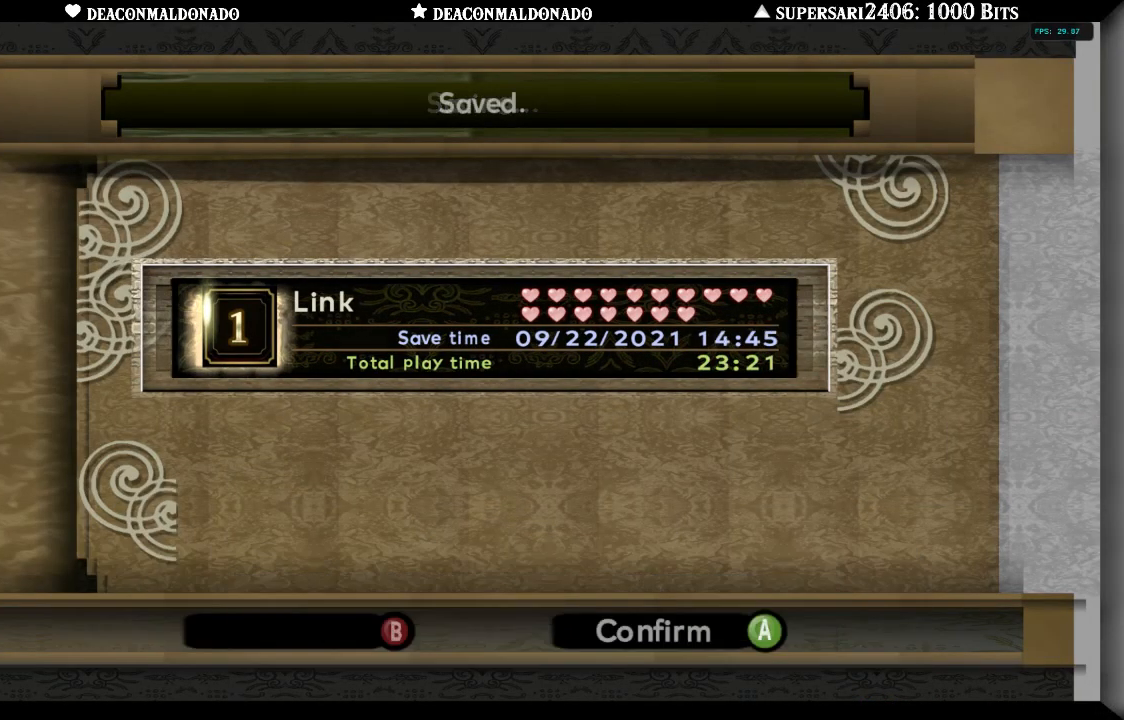
{"buttons": [], "left_stick": "center", "right_stick": "center", "events": []}
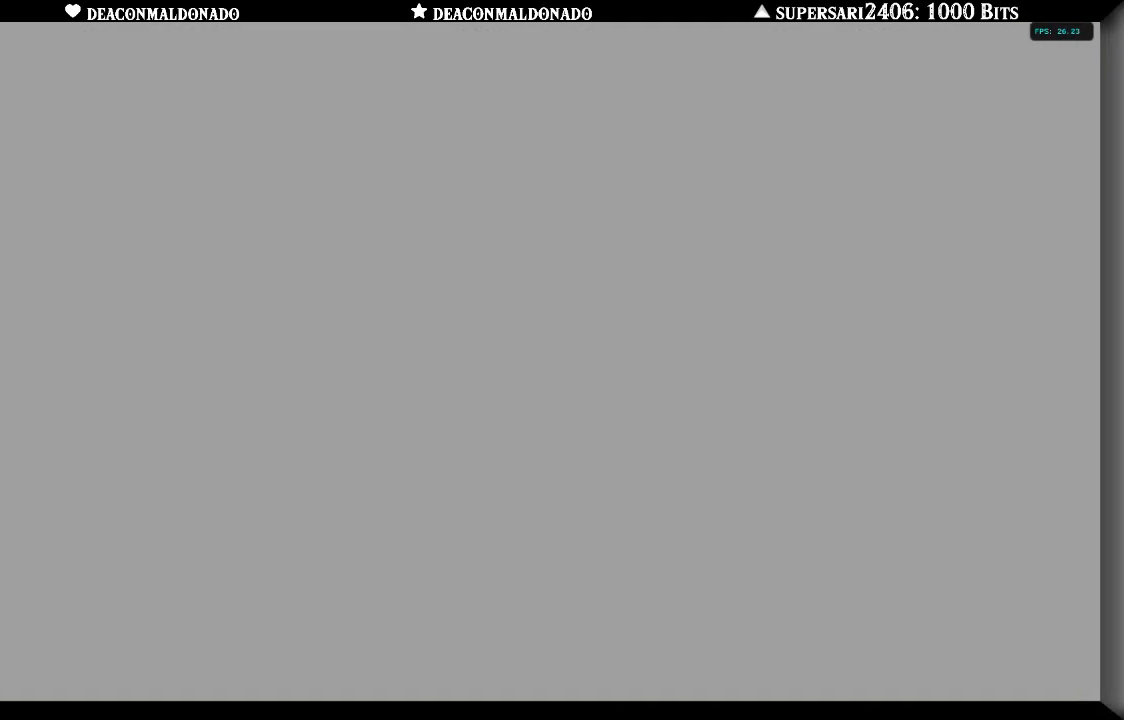
{"buttons": [], "left_stick": "center", "right_stick": "center", "events": []}
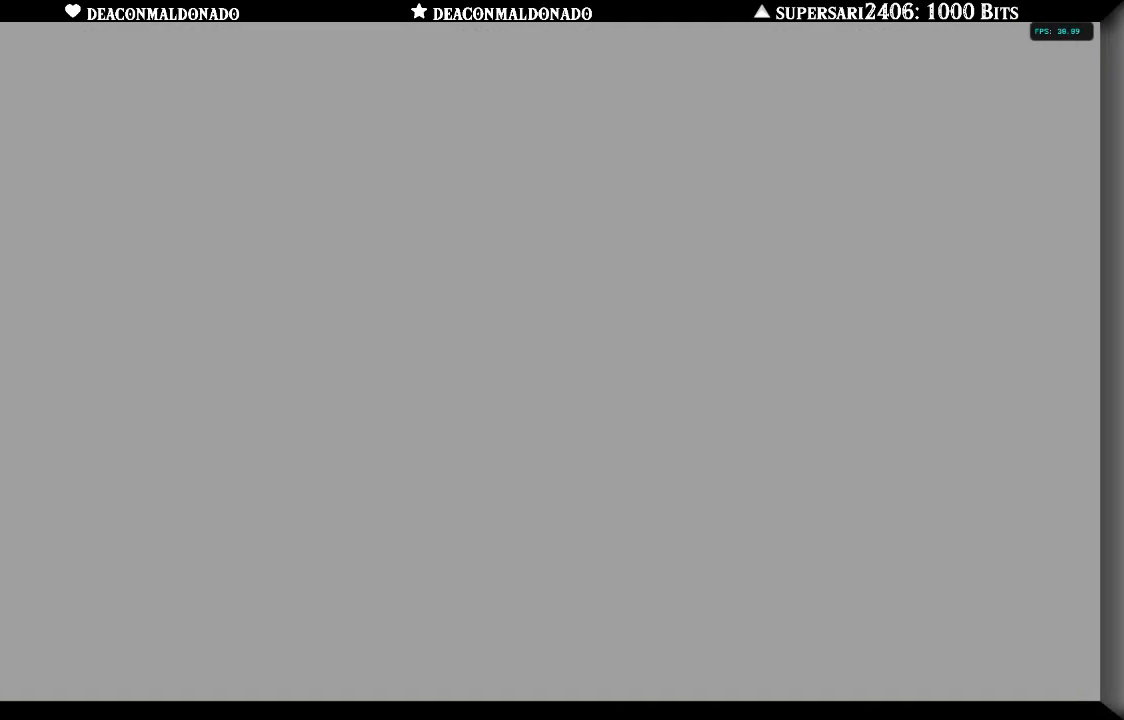
{"buttons": [], "left_stick": "center", "right_stick": "center", "events": []}
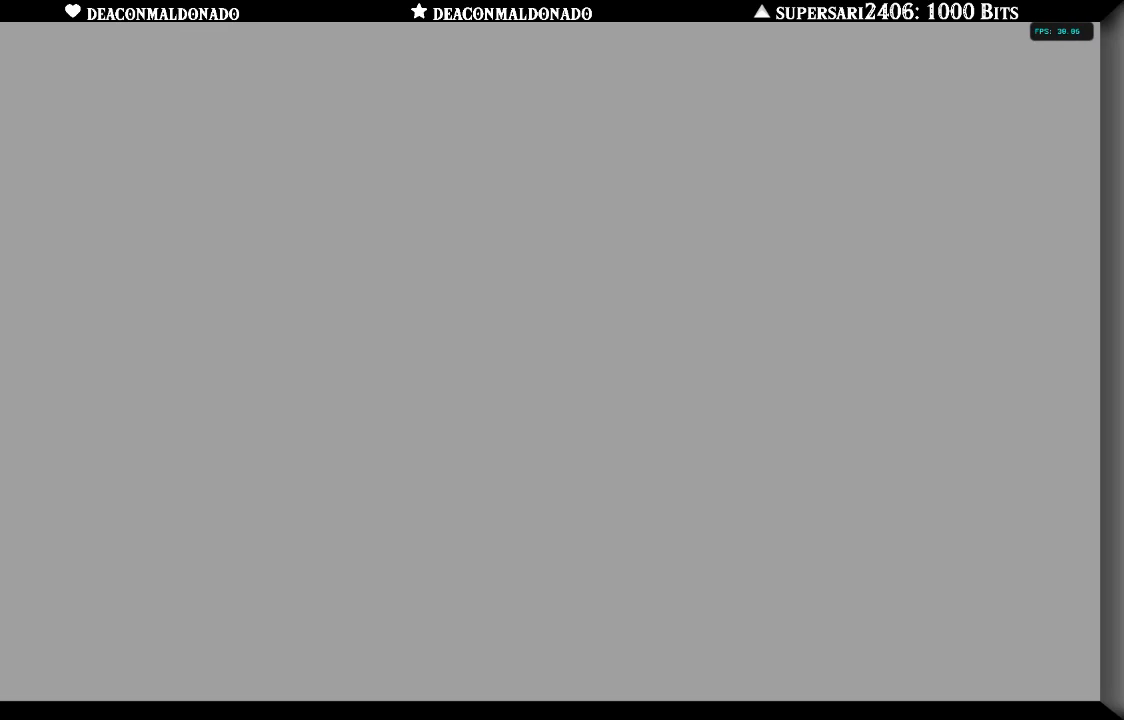
{"buttons": [], "left_stick": "center", "right_stick": "center", "events": []}
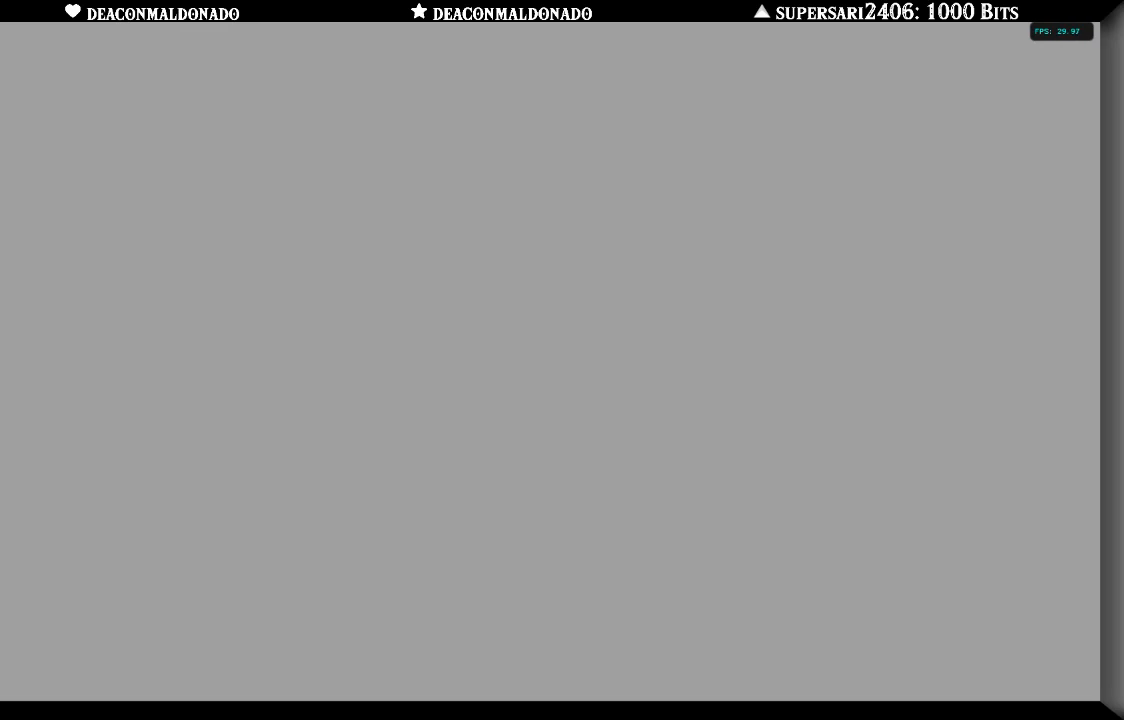
{"buttons": ["A"], "left_stick": "center", "right_stick": "center", "events": [[483, "A", "down"]]}
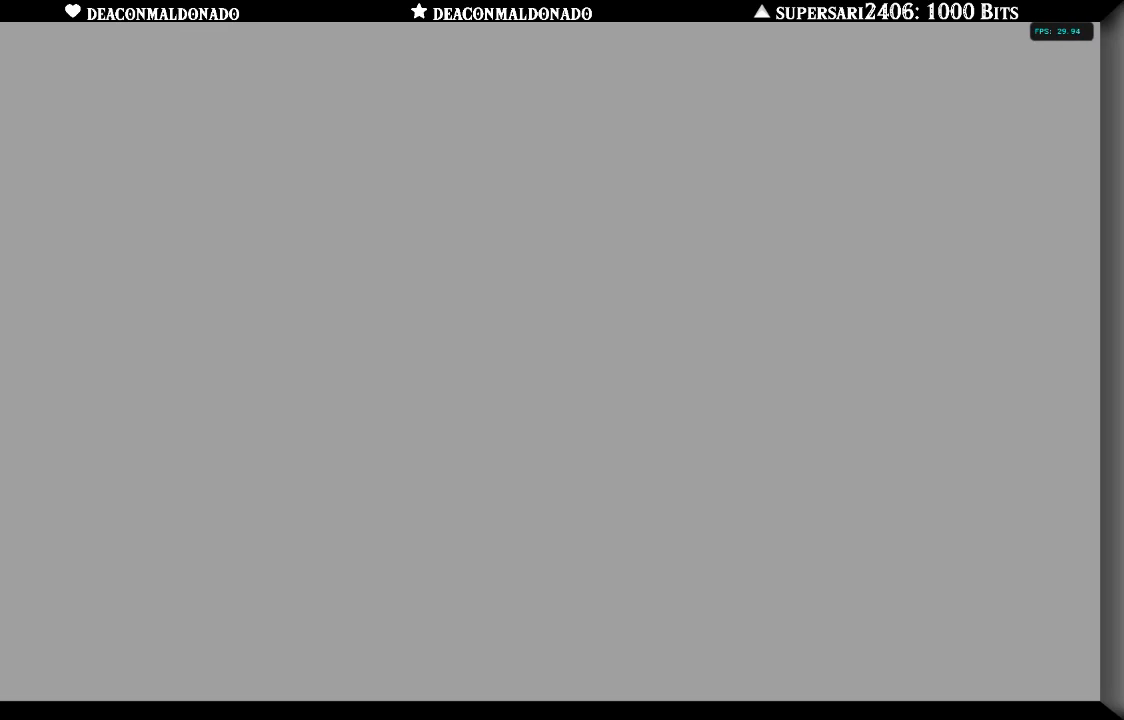
{"buttons": [], "left_stick": "center", "right_stick": "center", "events": [[117, "A", "up"]]}
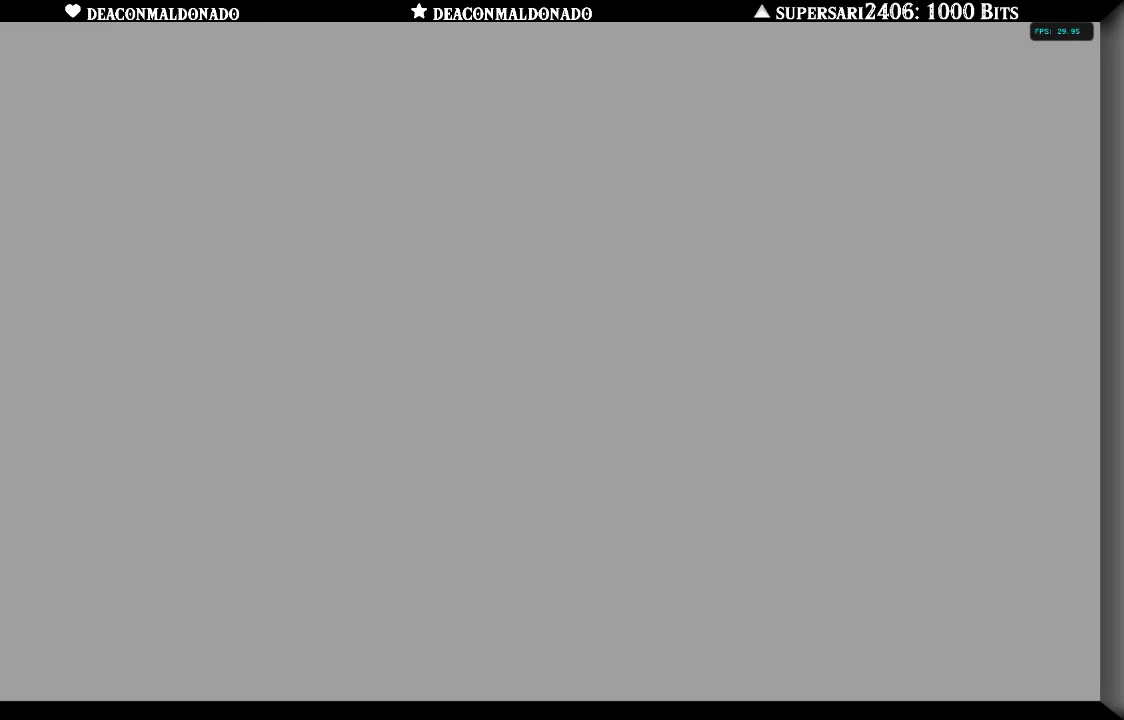
{"buttons": [], "left_stick": "center", "right_stick": "center", "events": []}
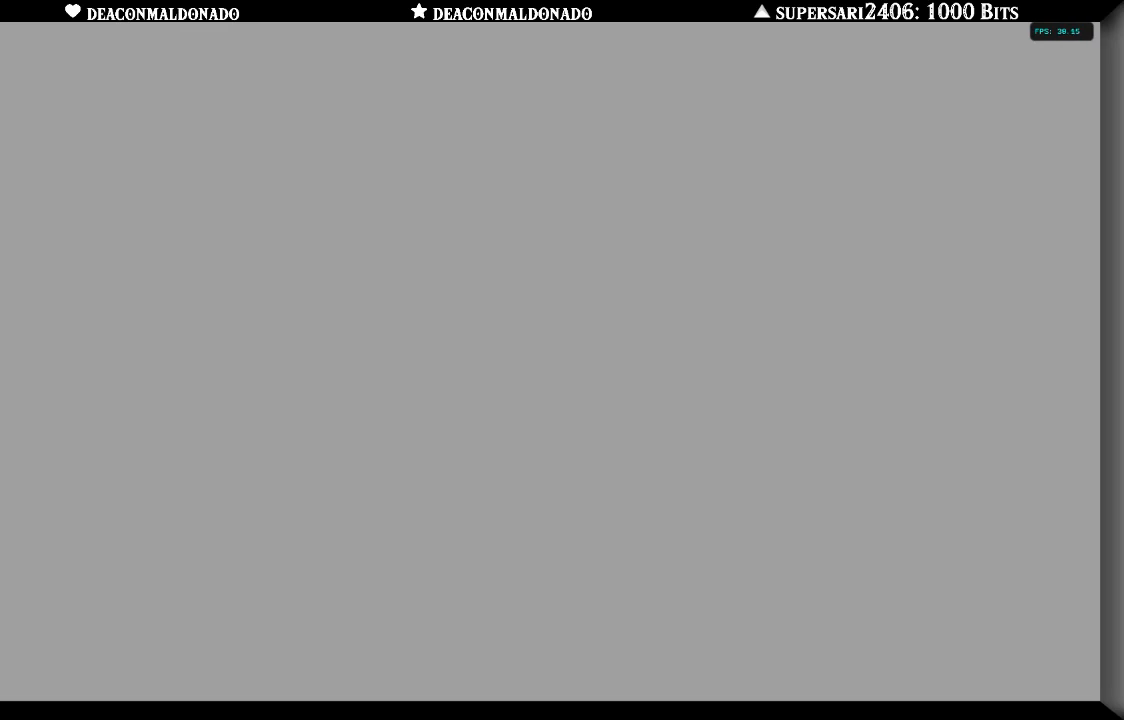
{"buttons": [], "left_stick": "center", "right_stick": "center", "events": []}
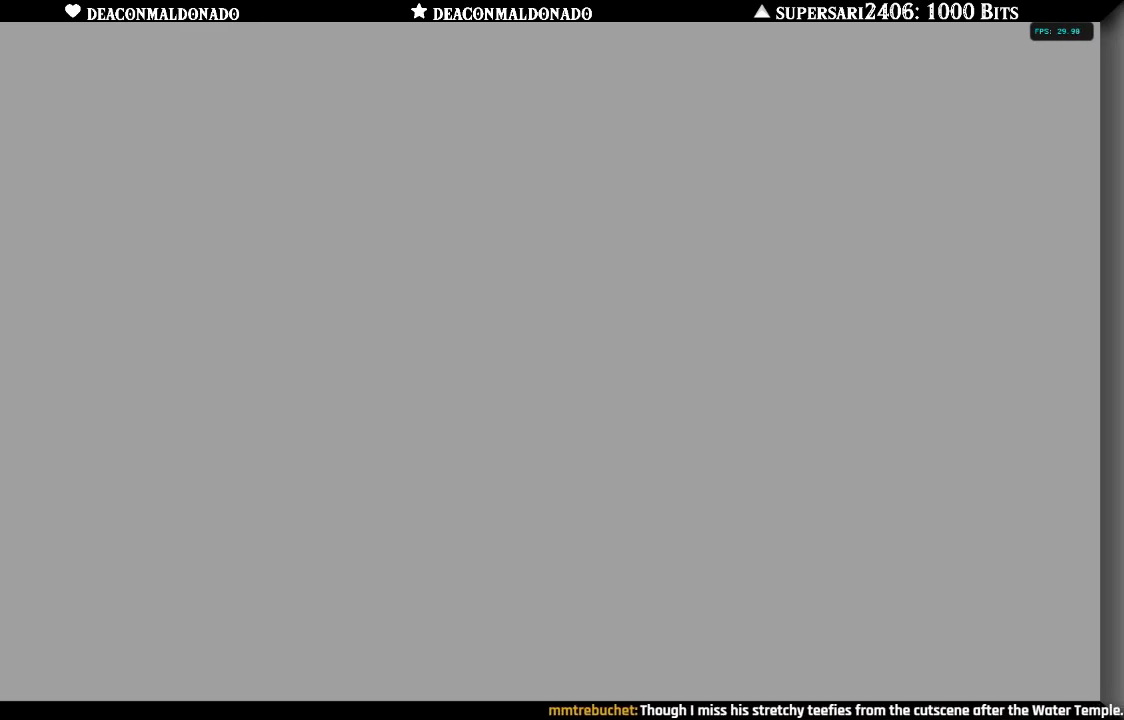
{"buttons": [], "left_stick": "center", "right_stick": "center", "events": []}
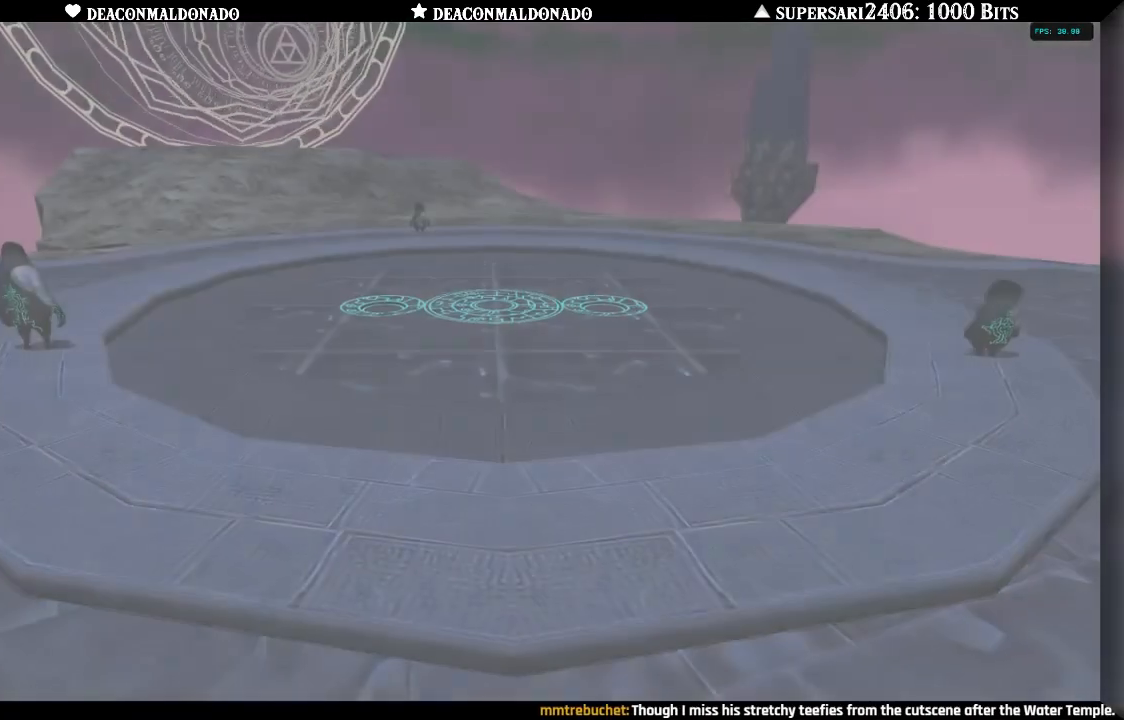
{"buttons": [], "left_stick": "center", "right_stick": "center", "events": []}
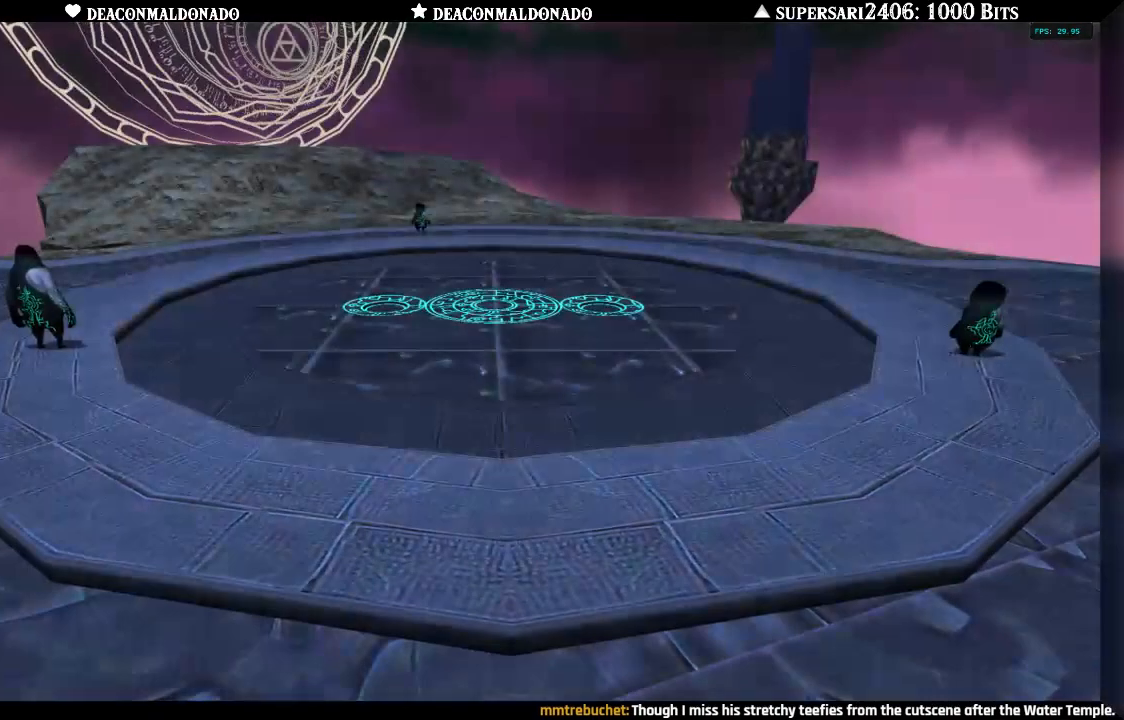
{"buttons": [], "left_stick": "center", "right_stick": "center", "events": []}
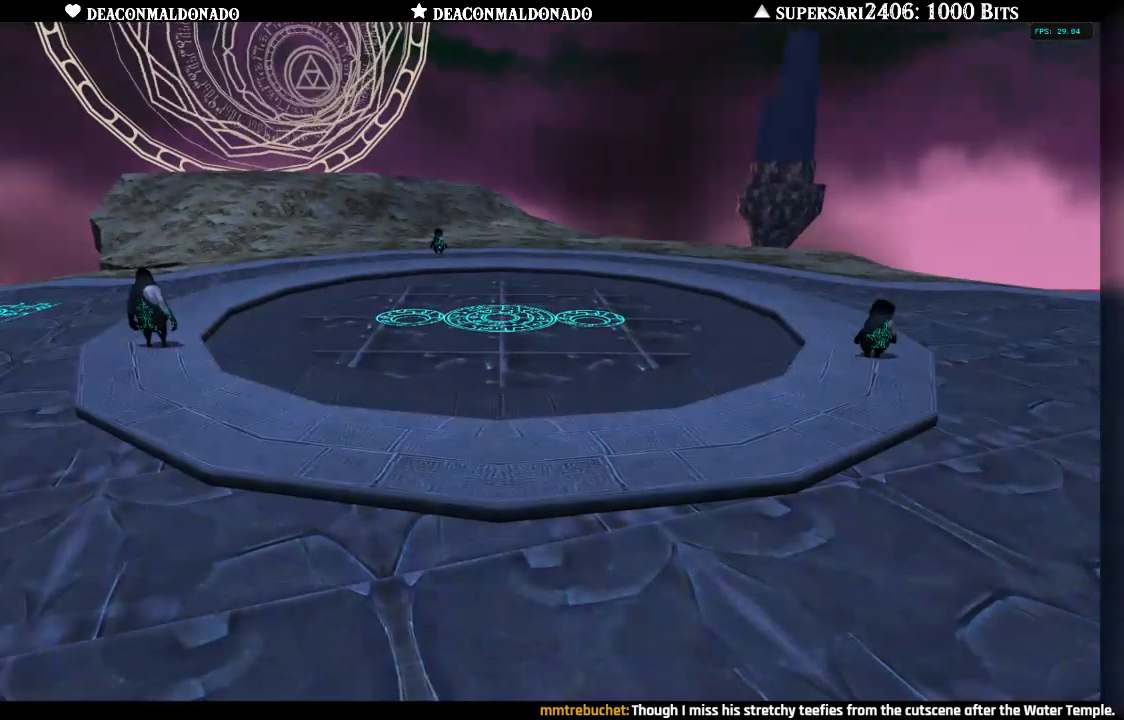
{"buttons": [], "left_stick": "center", "right_stick": "center", "events": []}
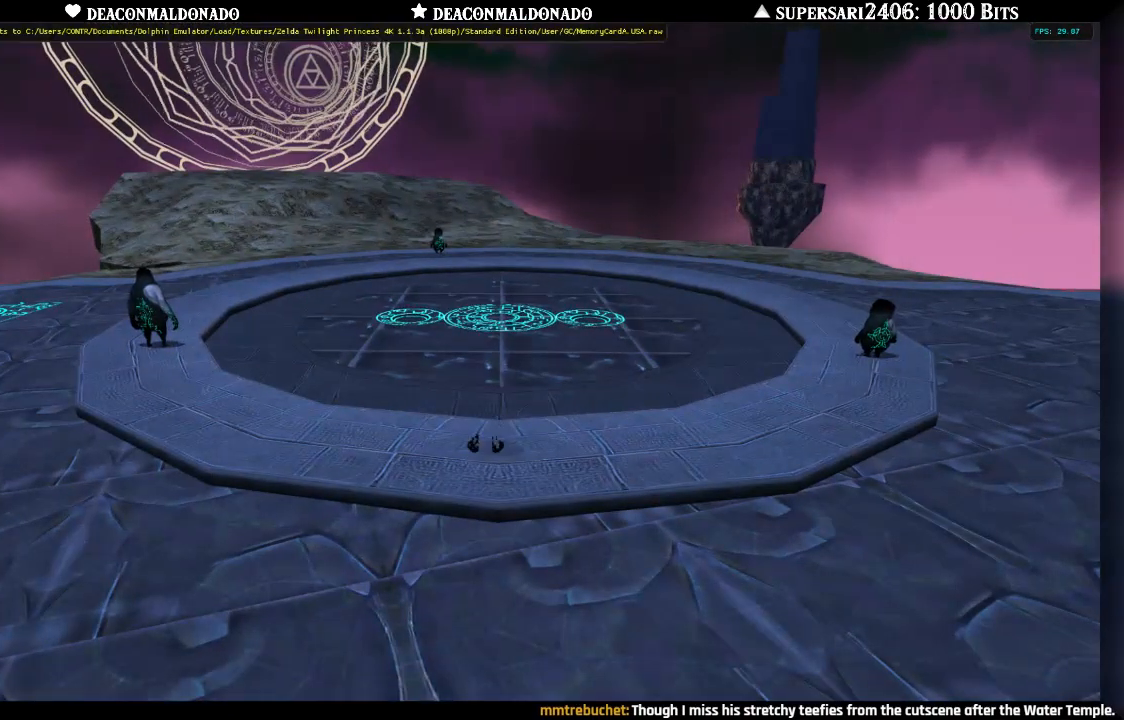
{"buttons": [], "left_stick": "center", "right_stick": "center", "events": []}
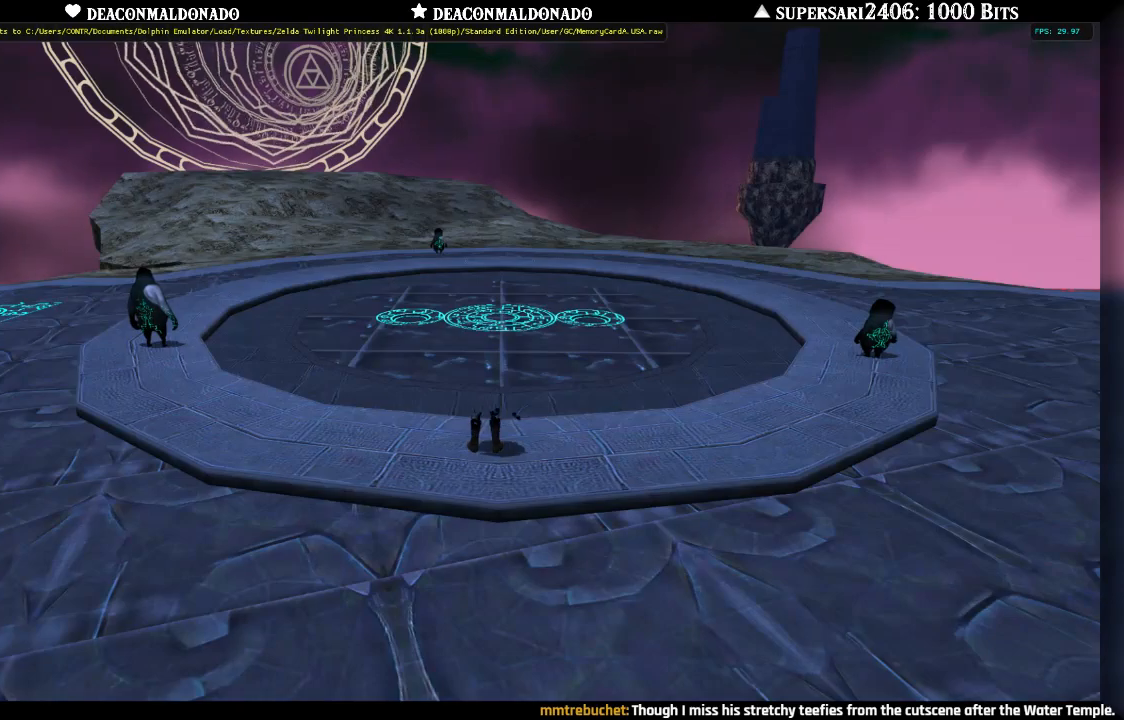
{"buttons": [], "left_stick": "up", "right_stick": "center", "events": [[267, "left_stick", "up"], [300, "A", "down"], [417, "A", "up"]]}
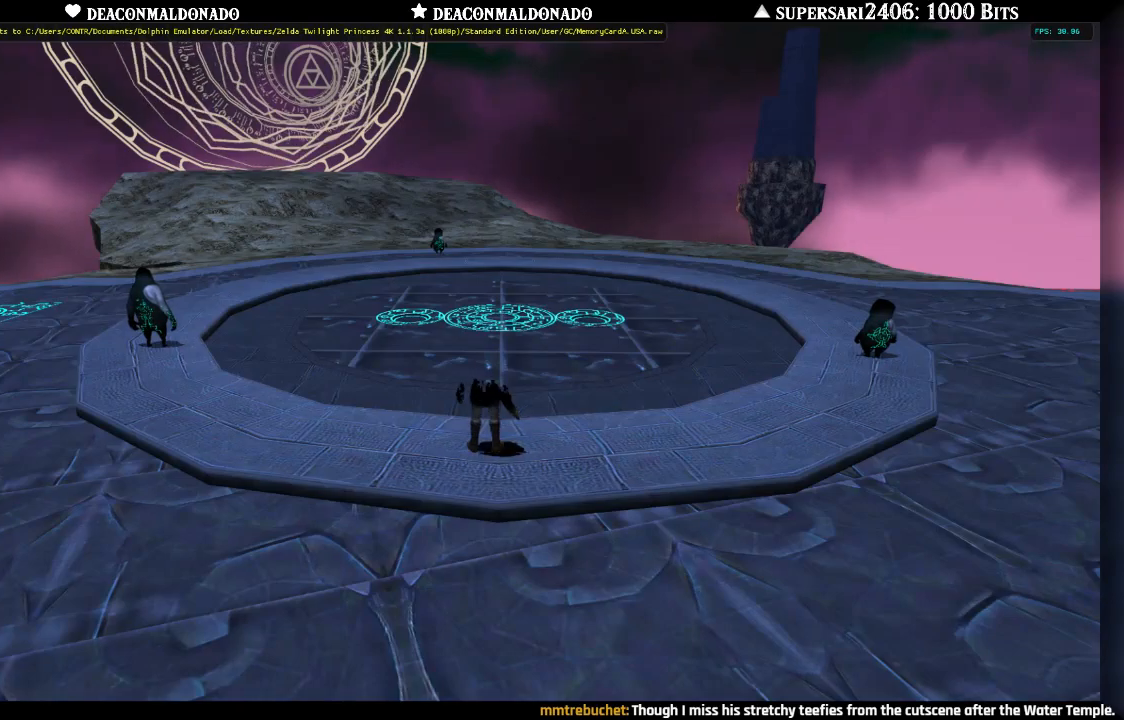
{"buttons": [], "left_stick": "up", "right_stick": "center", "events": [[33, "A", "down"], [117, "A", "up"], [167, "A", "down"], [283, "A", "up"], [350, "A", "down"], [433, "A", "up"]]}
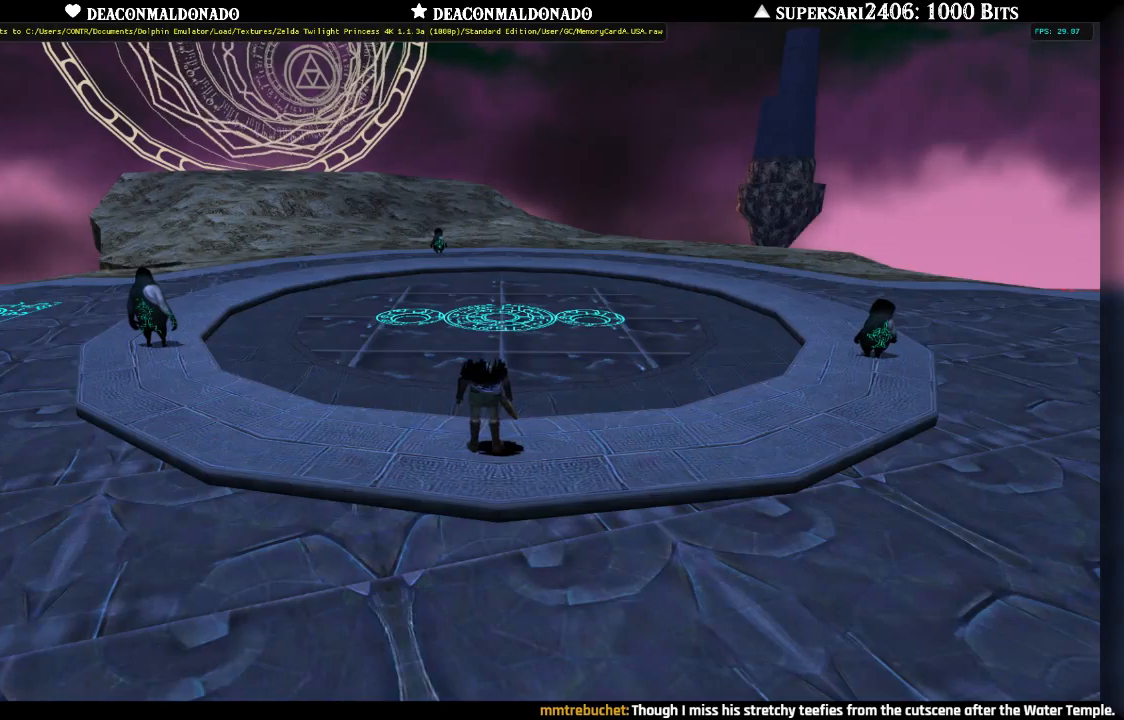
{"buttons": ["A"], "left_stick": "up", "right_stick": "center", "events": [[17, "A", "down"], [100, "A", "up"], [183, "A", "down"], [250, "A", "up"], [333, "A", "down"], [450, "A", "up"], [500, "A", "down"]]}